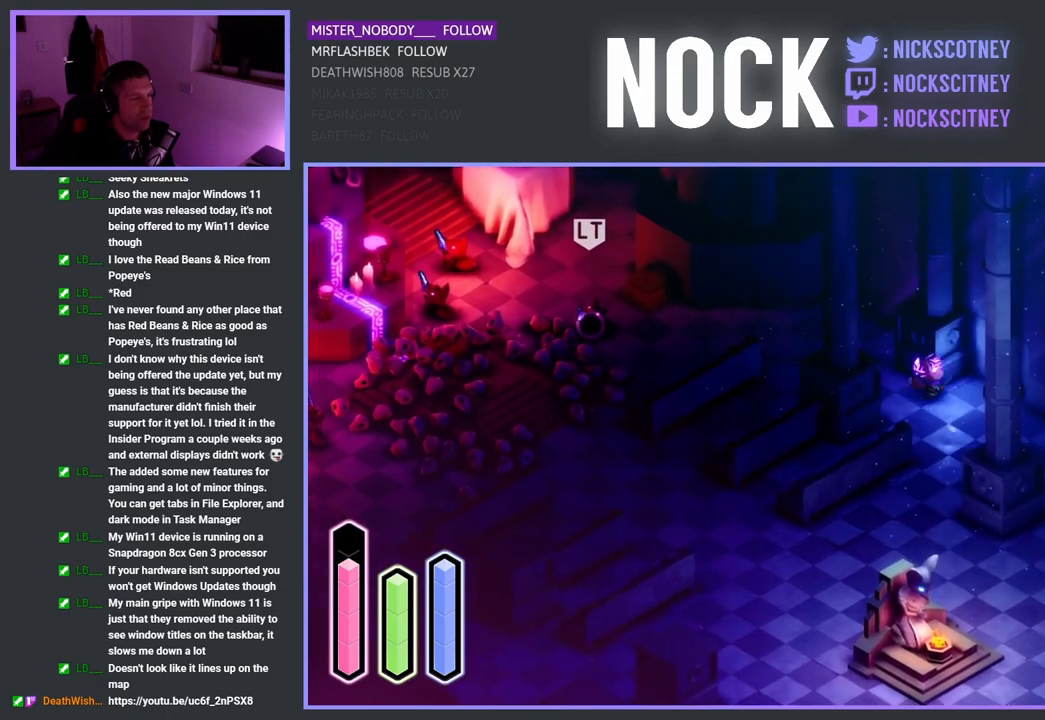
Gameplay with a controller (PlayStation layout); each line is a JSON object with the inputs held at the frame after it. "events" lists button and stick changes between this image and that frame as [ms after this image, input, new state], when the widget could be followed in between.
{"buttons": [], "left_stick": "up-right", "right_stick": "center", "events": []}
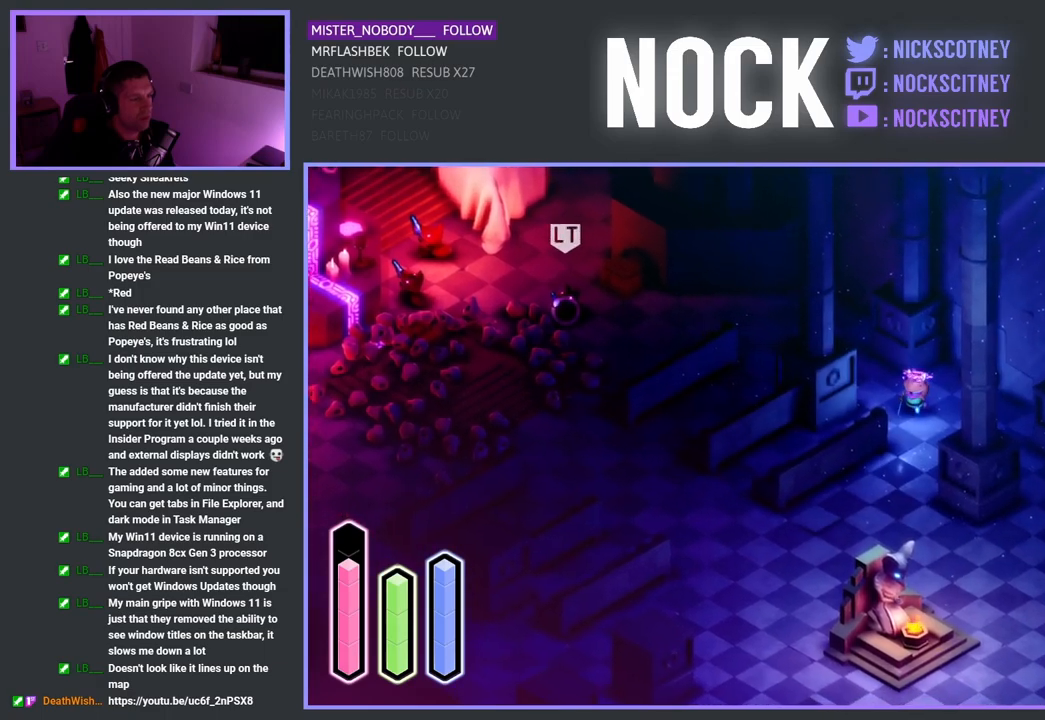
{"buttons": [], "left_stick": "center", "right_stick": "center", "events": [[217, "left_stick", "center"], [233, "SELECT", "down"], [483, "SELECT", "up"]]}
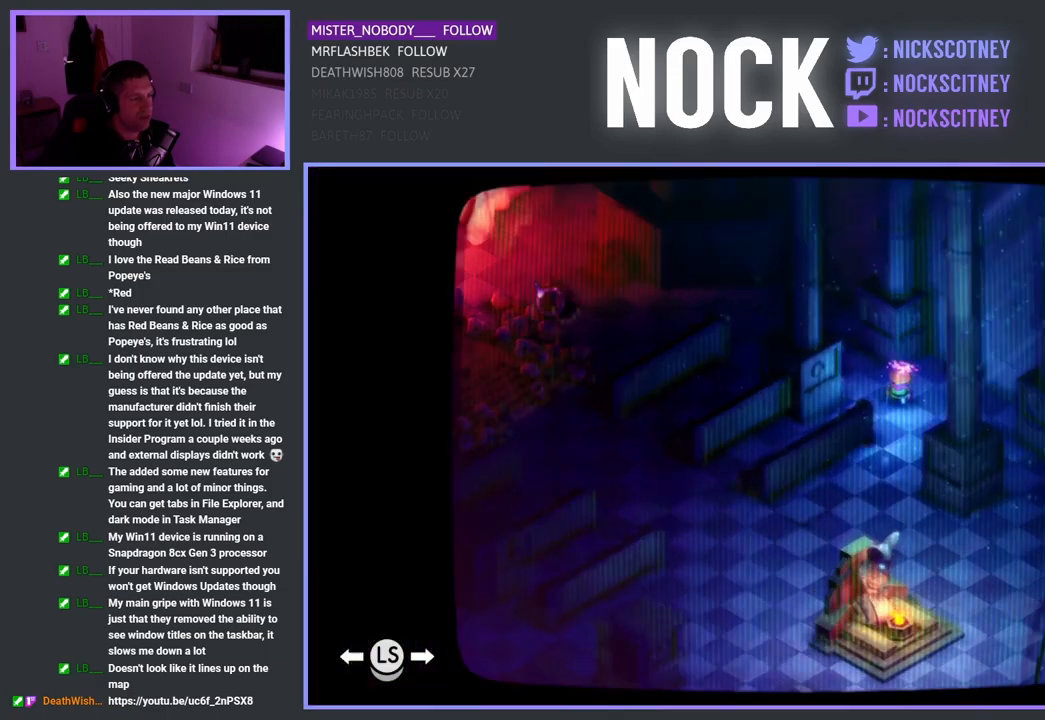
{"buttons": [], "left_stick": "center", "right_stick": "center", "events": []}
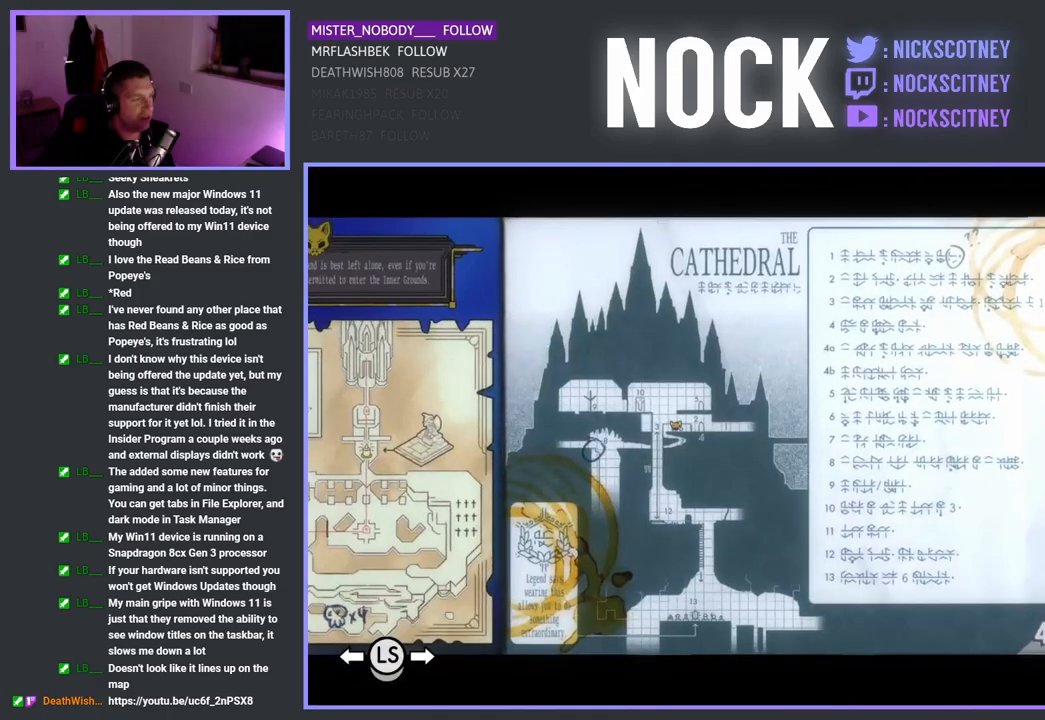
{"buttons": [], "left_stick": "center", "right_stick": "center", "events": []}
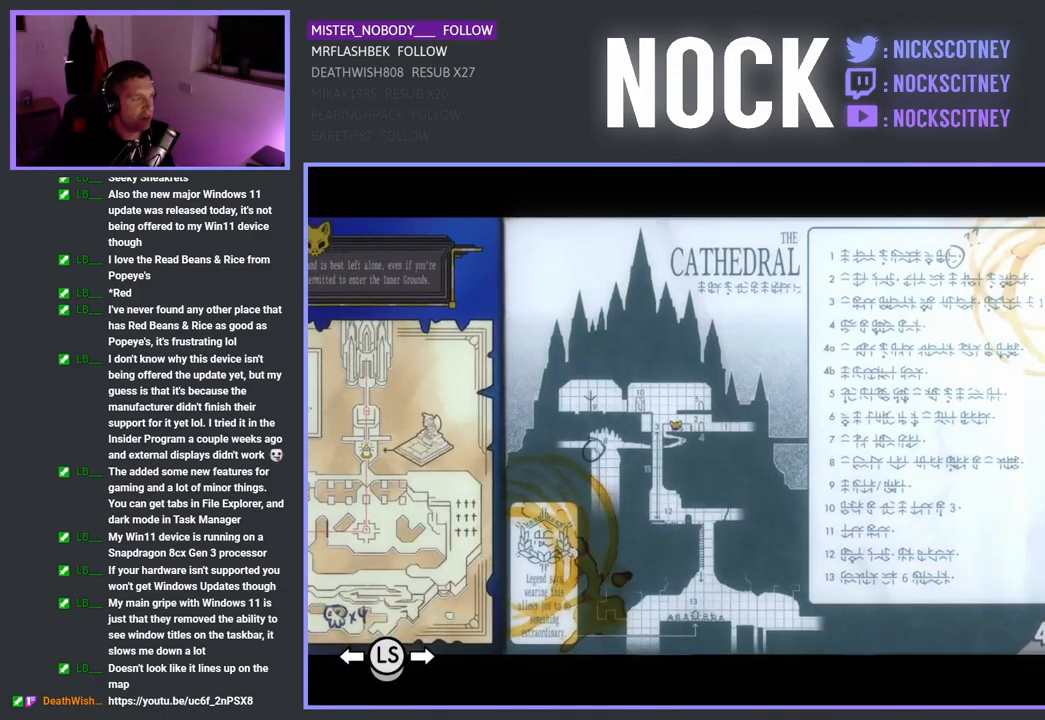
{"buttons": [], "left_stick": "center", "right_stick": "center", "events": [[67, "CROSS", "down"], [167, "CROSS", "up"]]}
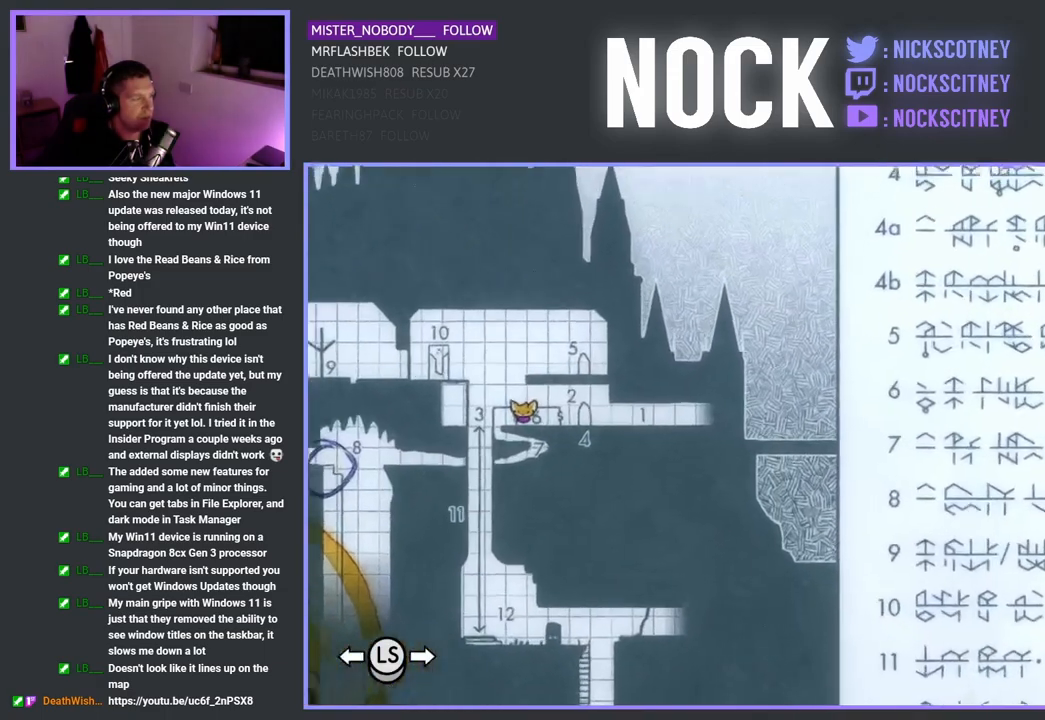
{"buttons": [], "left_stick": "center", "right_stick": "center", "events": []}
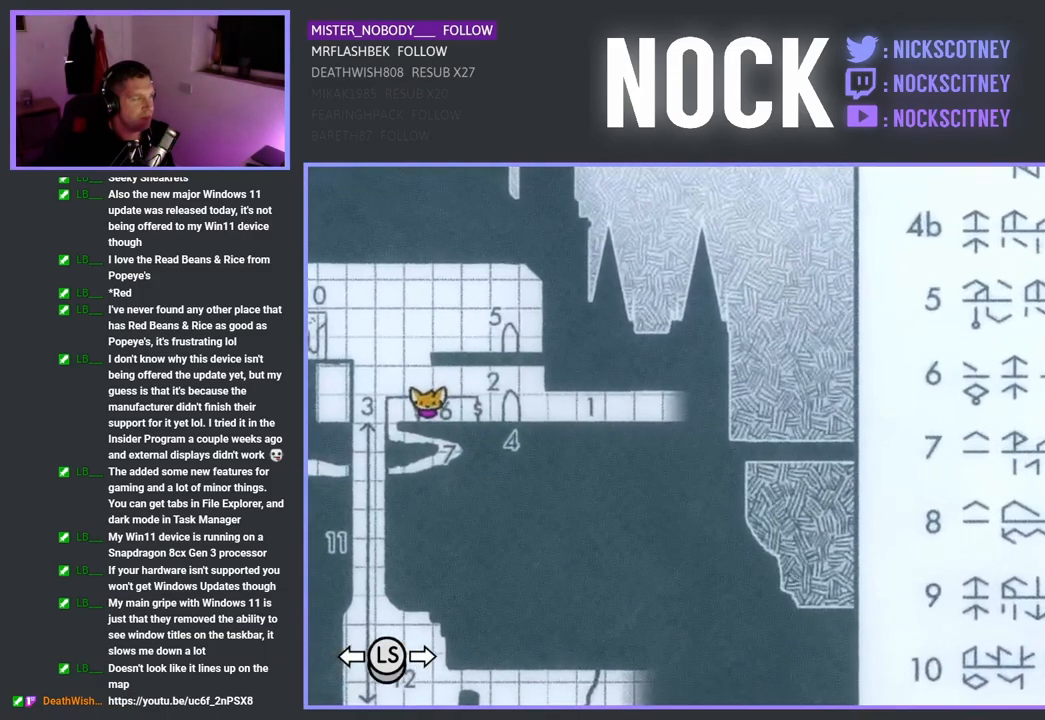
{"buttons": [], "left_stick": "center", "right_stick": "center", "events": [[250, "SELECT", "down"], [483, "SELECT", "up"]]}
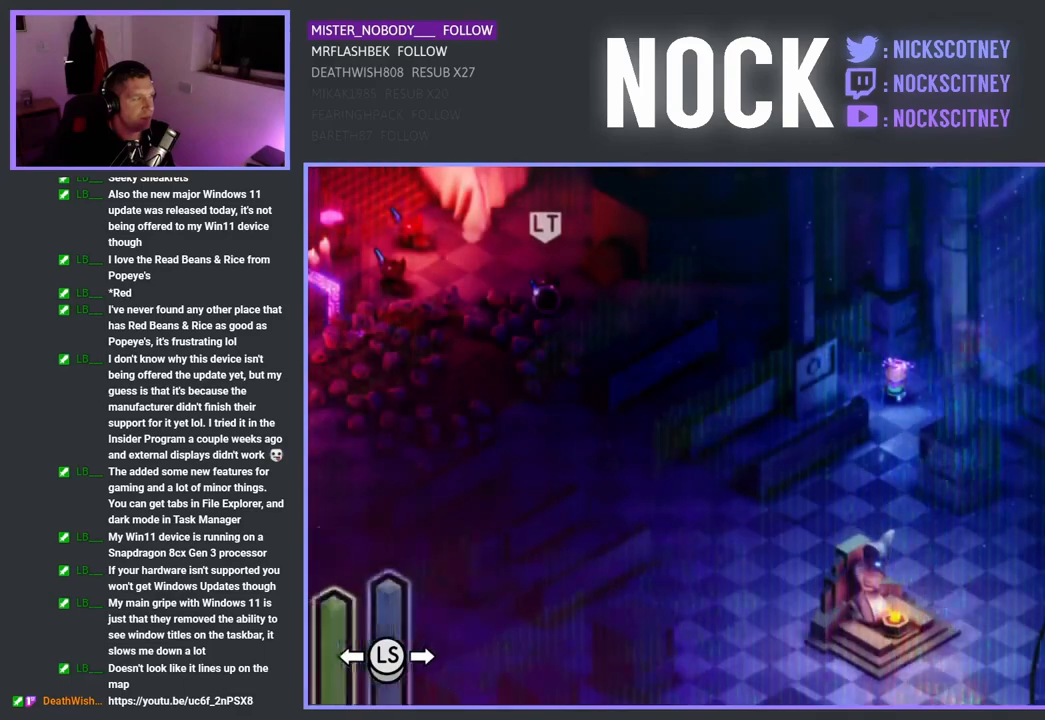
{"buttons": [], "left_stick": "down-right", "right_stick": "center", "events": [[500, "left_stick", "down-right"]]}
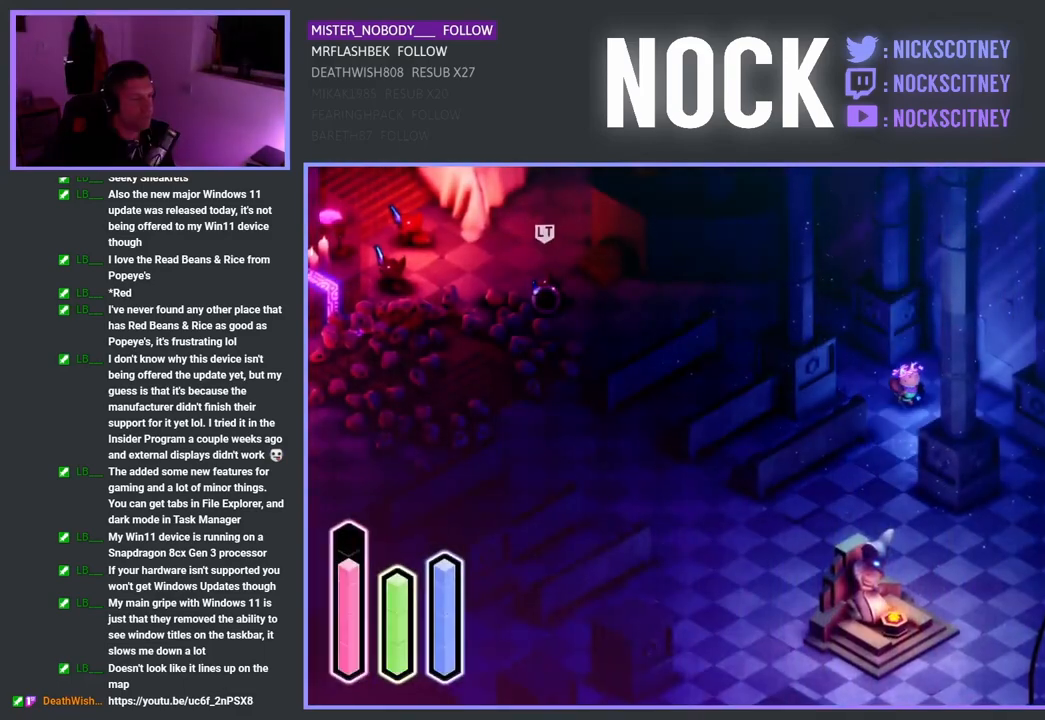
{"buttons": [], "left_stick": "down-right", "right_stick": "center", "events": []}
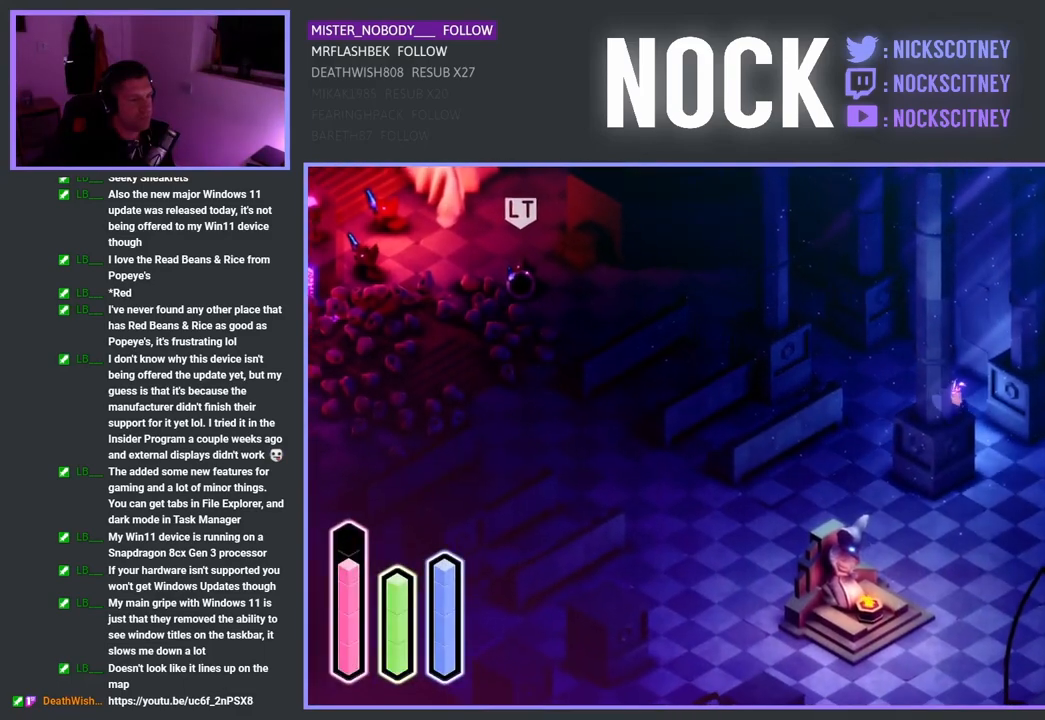
{"buttons": [], "left_stick": "down-right", "right_stick": "center", "events": []}
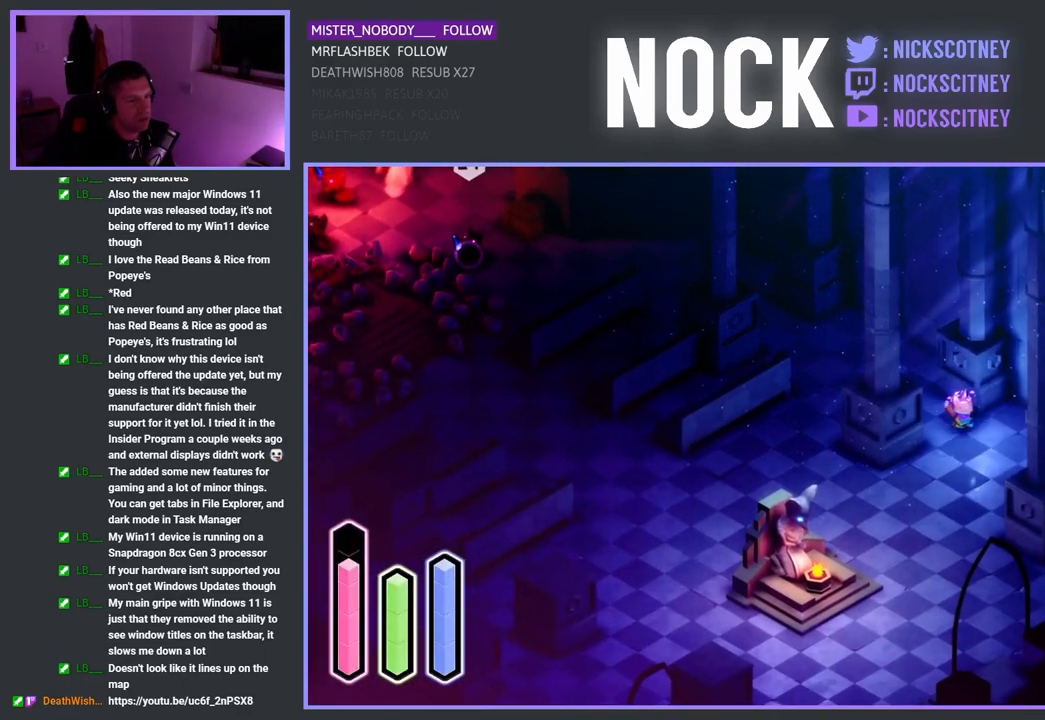
{"buttons": [], "left_stick": "right", "right_stick": "center", "events": [[400, "left_stick", "right"]]}
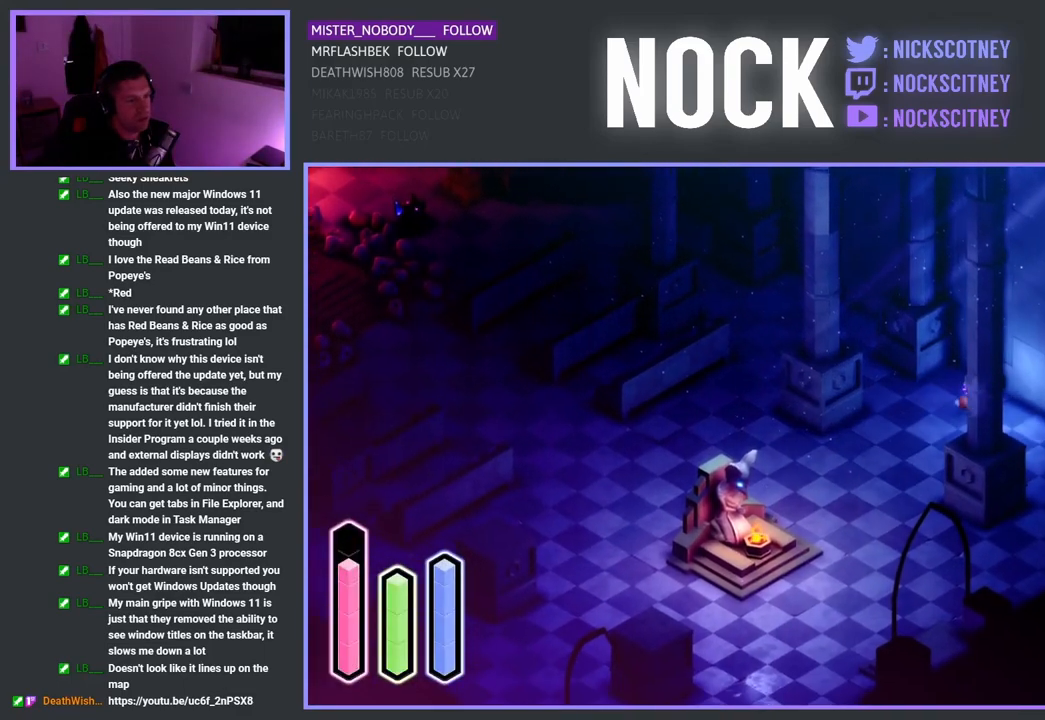
{"buttons": [], "left_stick": "up-right", "right_stick": "center", "events": [[17, "left_stick", "up-right"]]}
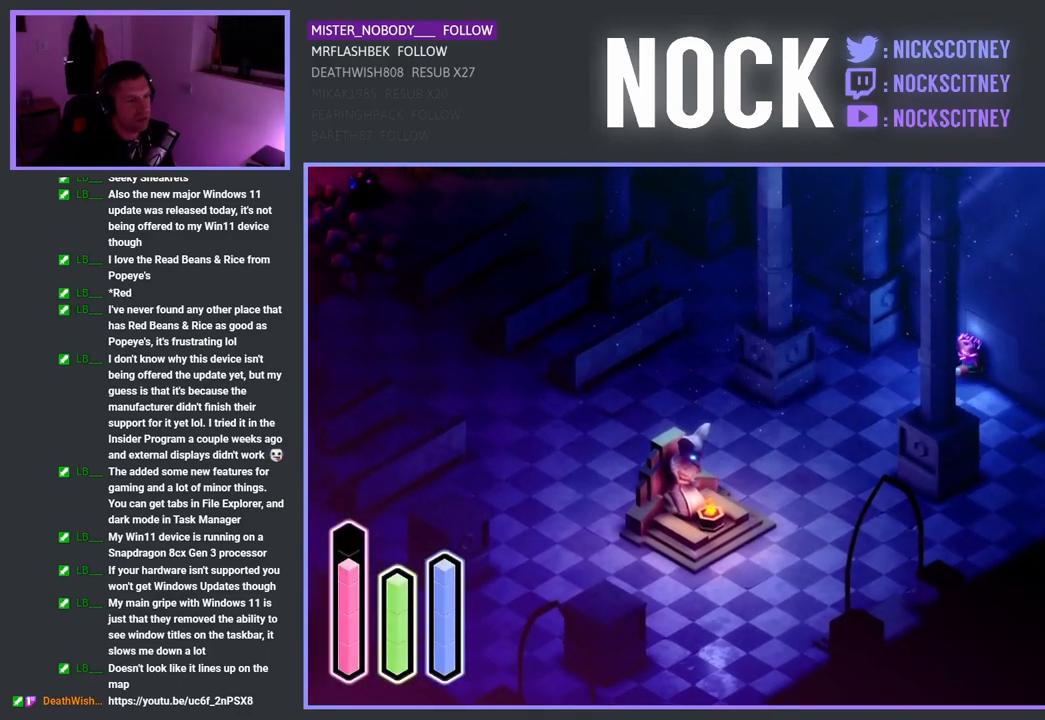
{"buttons": [], "left_stick": "up-right", "right_stick": "center", "events": [[150, "left_stick", "right"], [350, "left_stick", "up-right"]]}
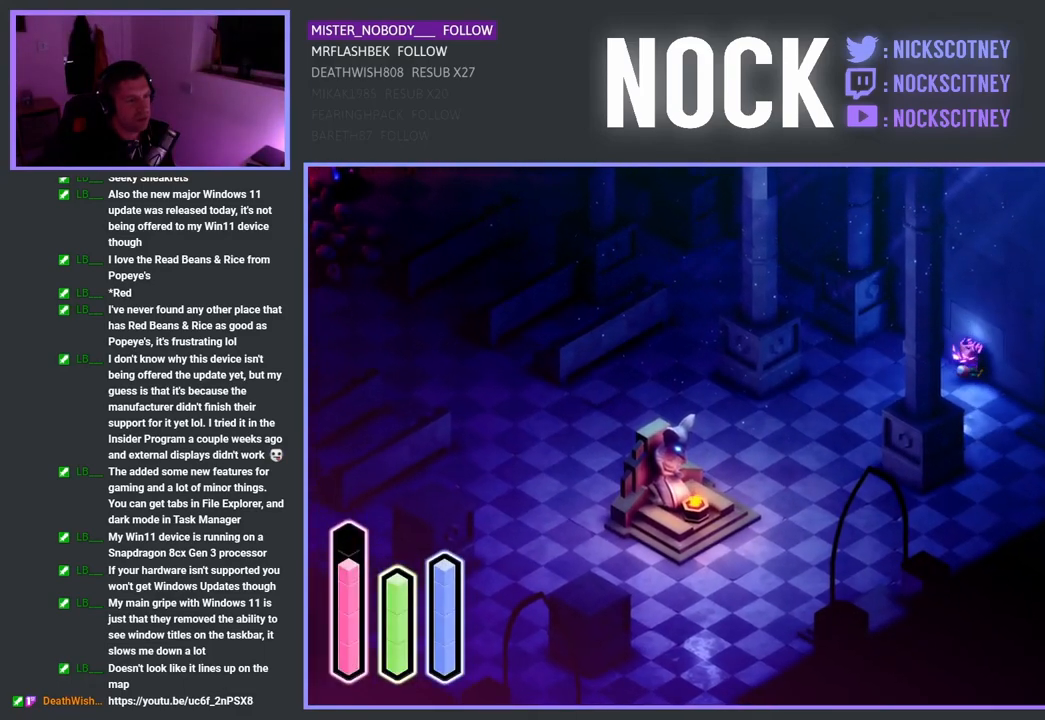
{"buttons": [], "left_stick": "down-left", "right_stick": "center", "events": [[300, "left_stick", "down-left"]]}
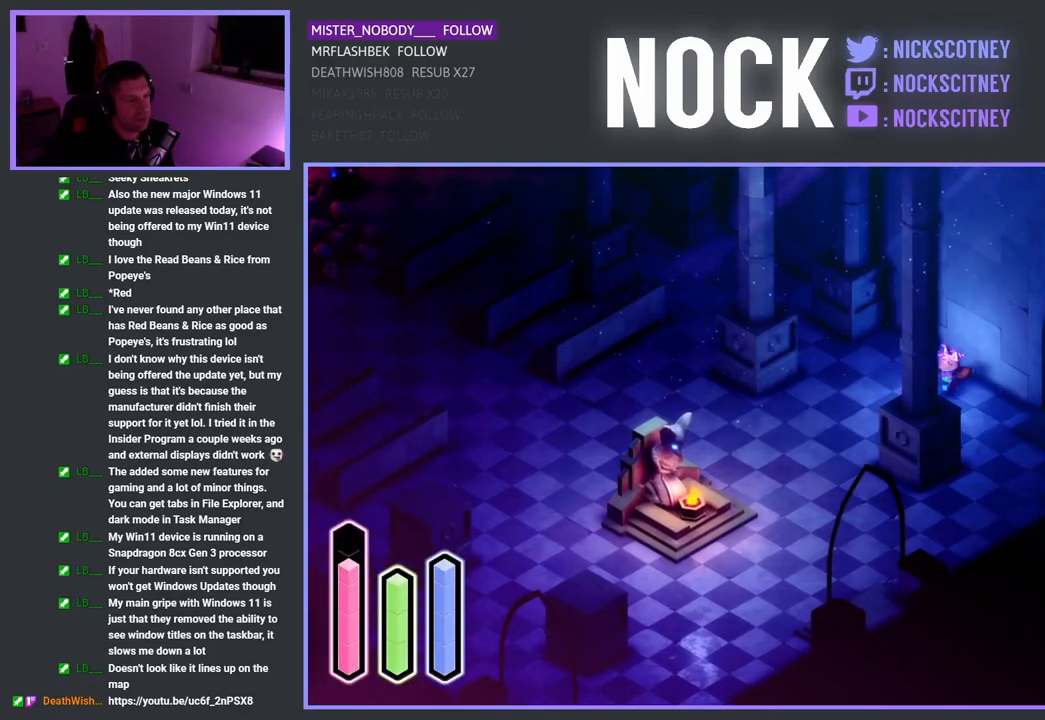
{"buttons": [], "left_stick": "down-left", "right_stick": "center", "events": []}
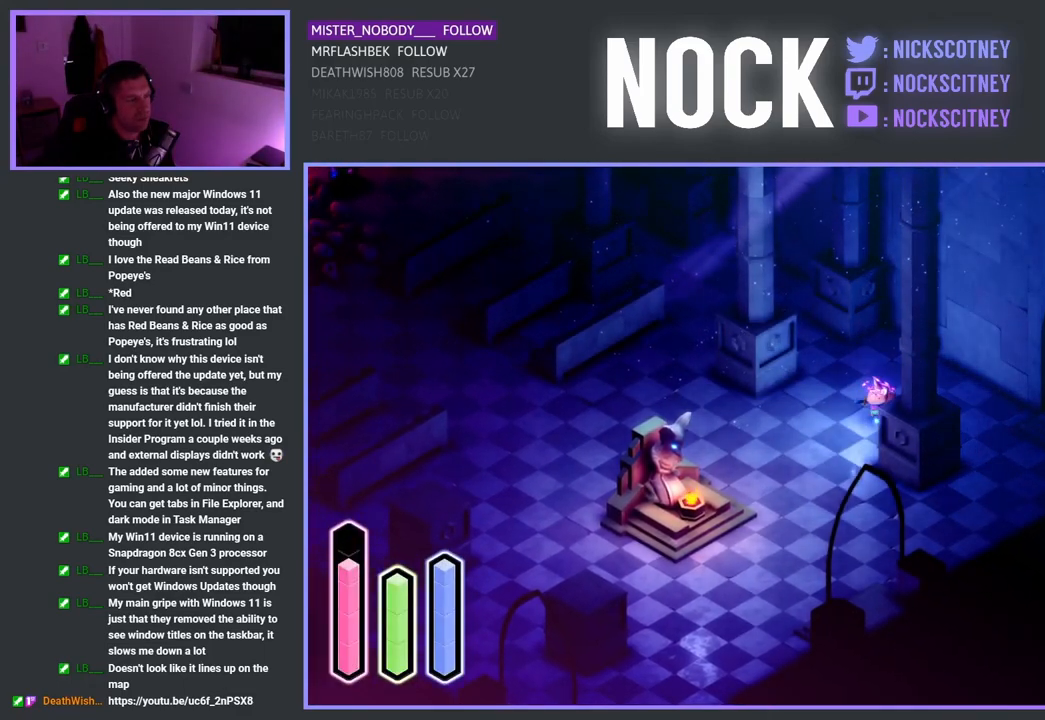
{"buttons": [], "left_stick": "down-left", "right_stick": "center", "events": []}
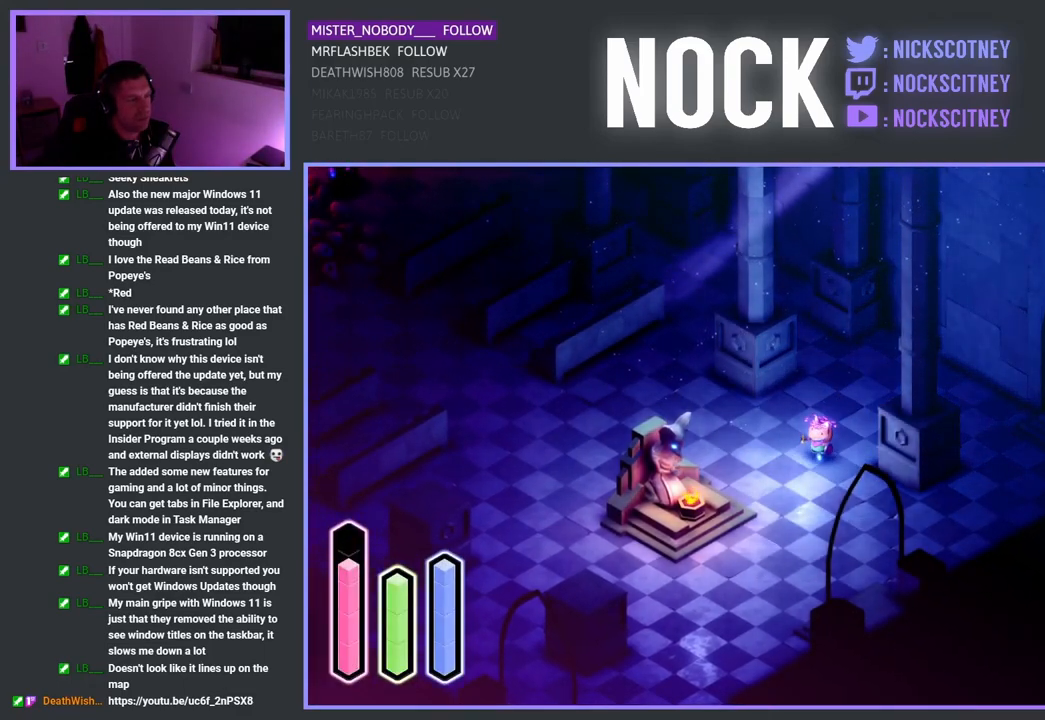
{"buttons": [], "left_stick": "center", "right_stick": "center", "events": [[67, "left_stick", "center"], [300, "SELECT", "down"], [500, "SELECT", "up"]]}
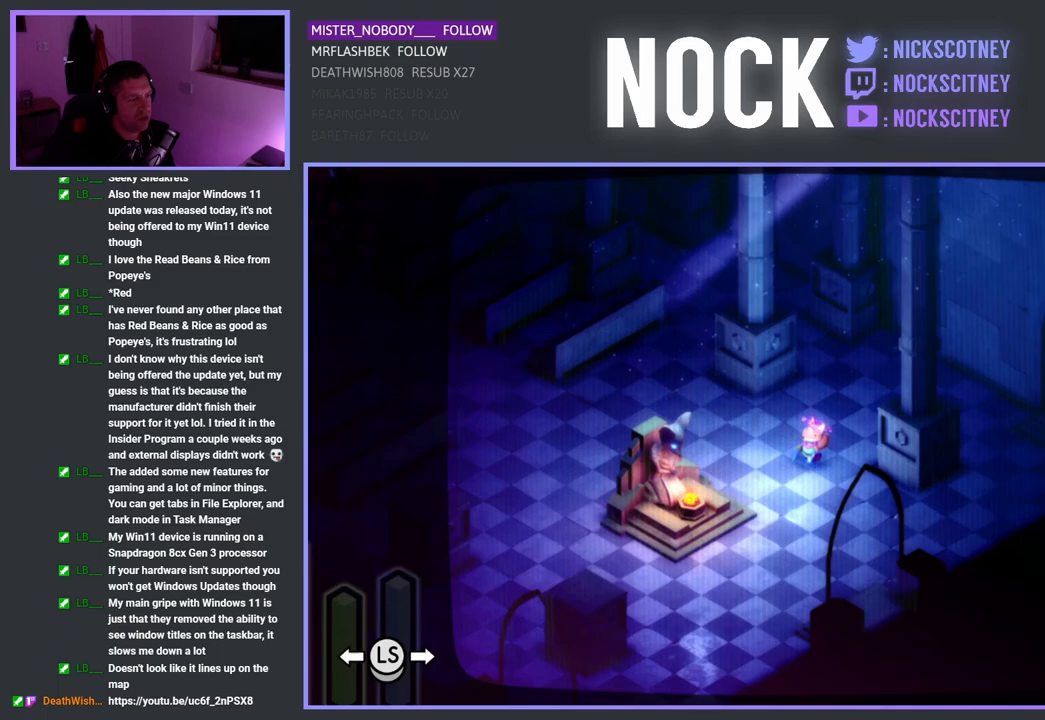
{"buttons": [], "left_stick": "center", "right_stick": "center", "events": []}
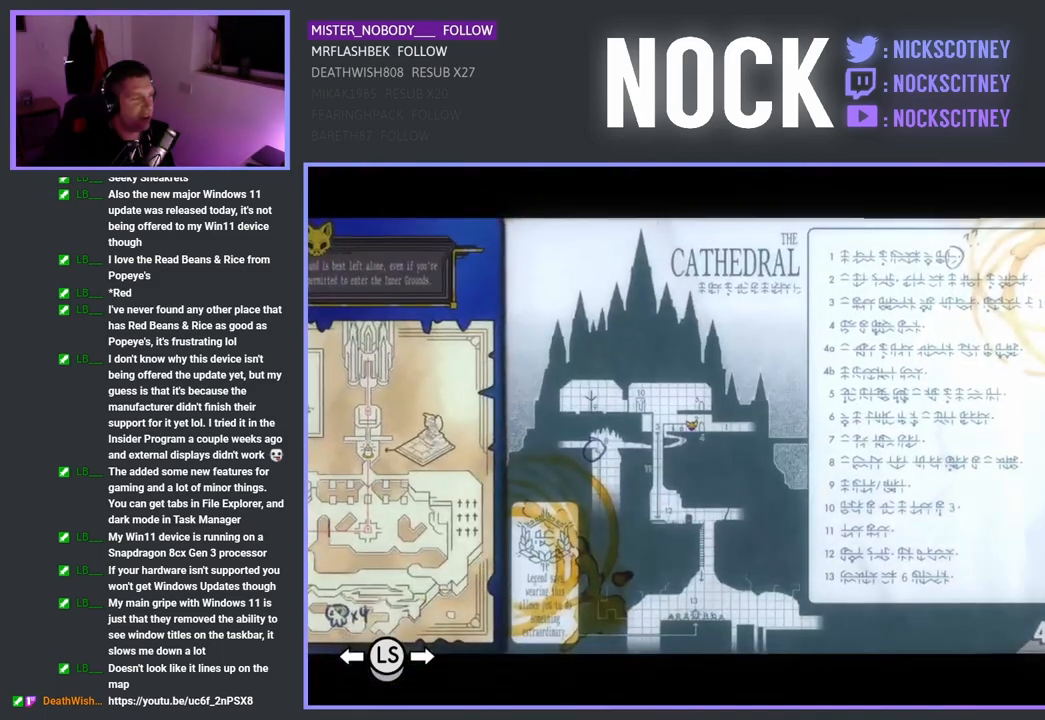
{"buttons": ["SELECT"], "left_stick": "center", "right_stick": "center", "events": [[467, "SELECT", "down"]]}
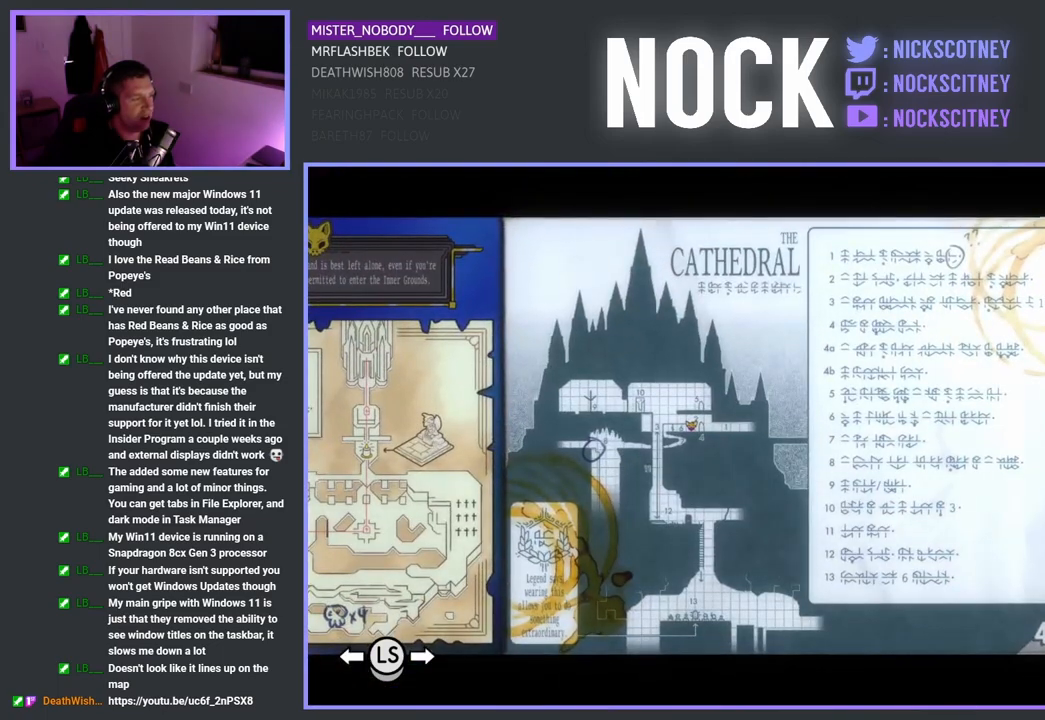
{"buttons": [], "left_stick": "down-left", "right_stick": "center", "events": [[100, "SELECT", "up"], [400, "left_stick", "down-left"]]}
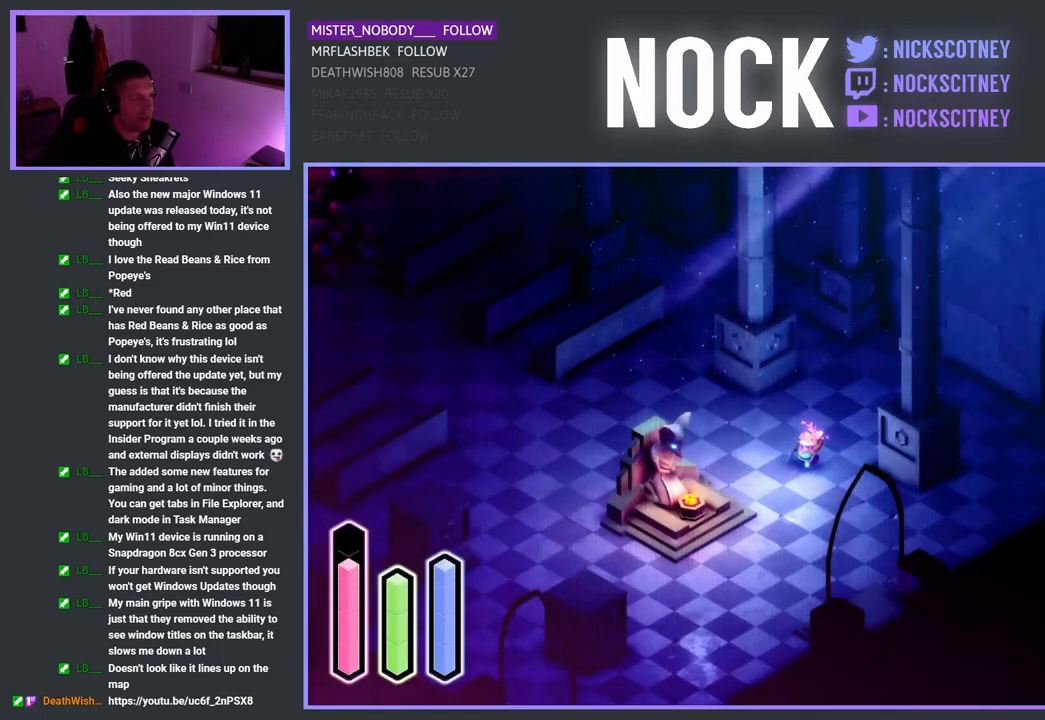
{"buttons": [], "left_stick": "down-left", "right_stick": "center", "events": []}
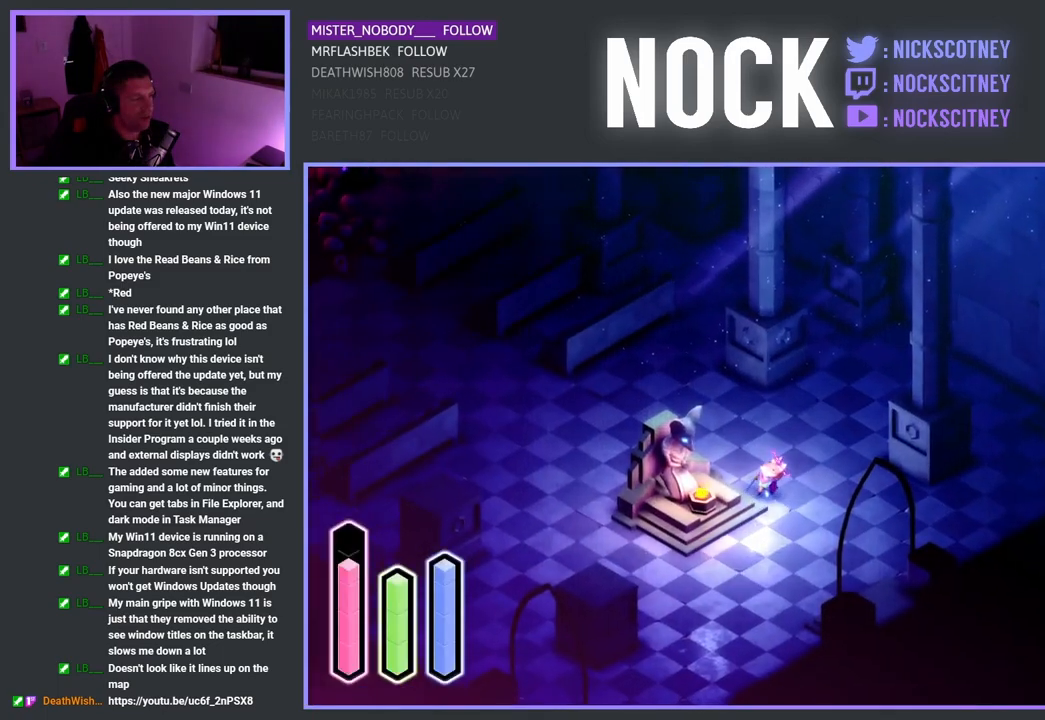
{"buttons": [], "left_stick": "down-left", "right_stick": "center", "events": []}
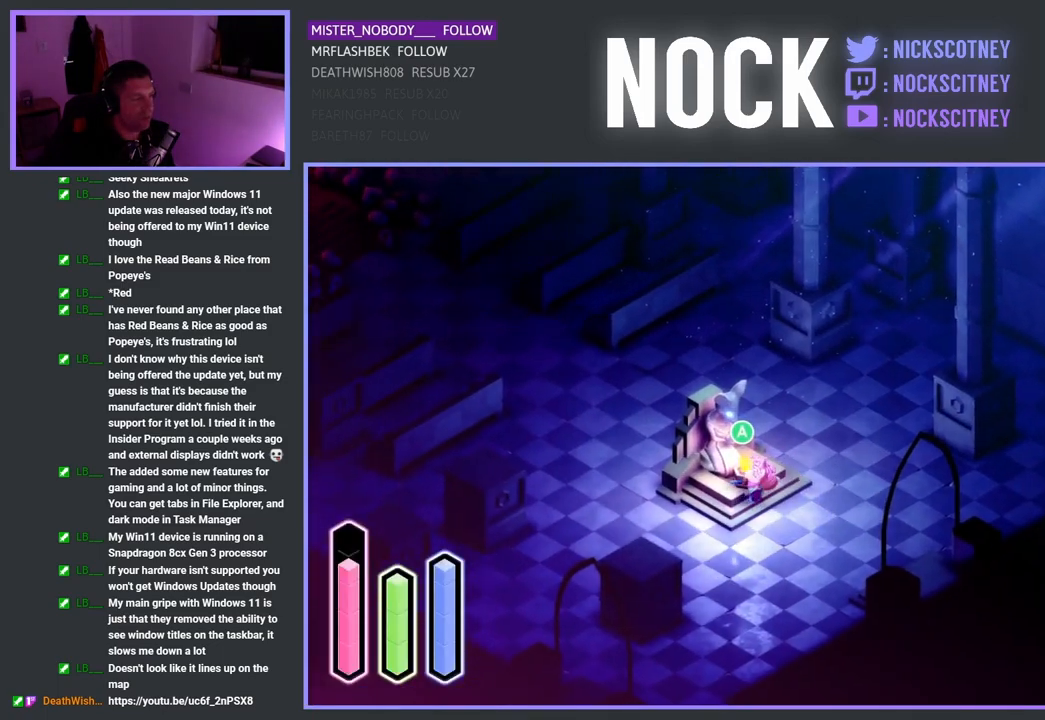
{"buttons": [], "left_stick": "left", "right_stick": "center", "events": [[450, "left_stick", "left"]]}
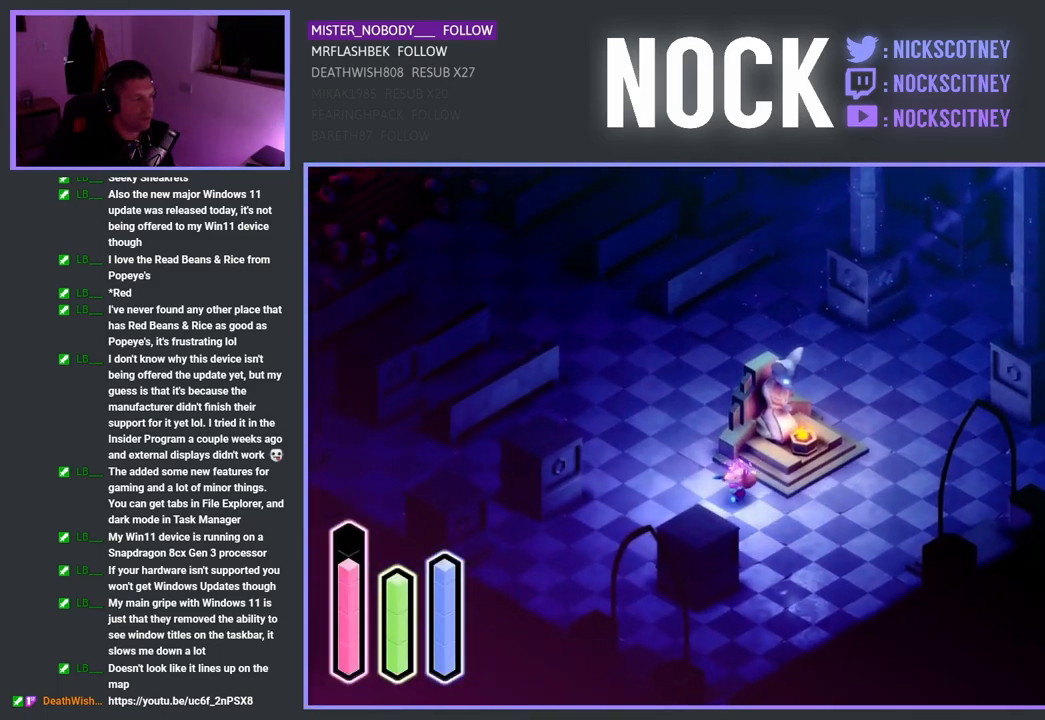
{"buttons": [], "left_stick": "down-left", "right_stick": "center", "events": [[133, "left_stick", "down-left"]]}
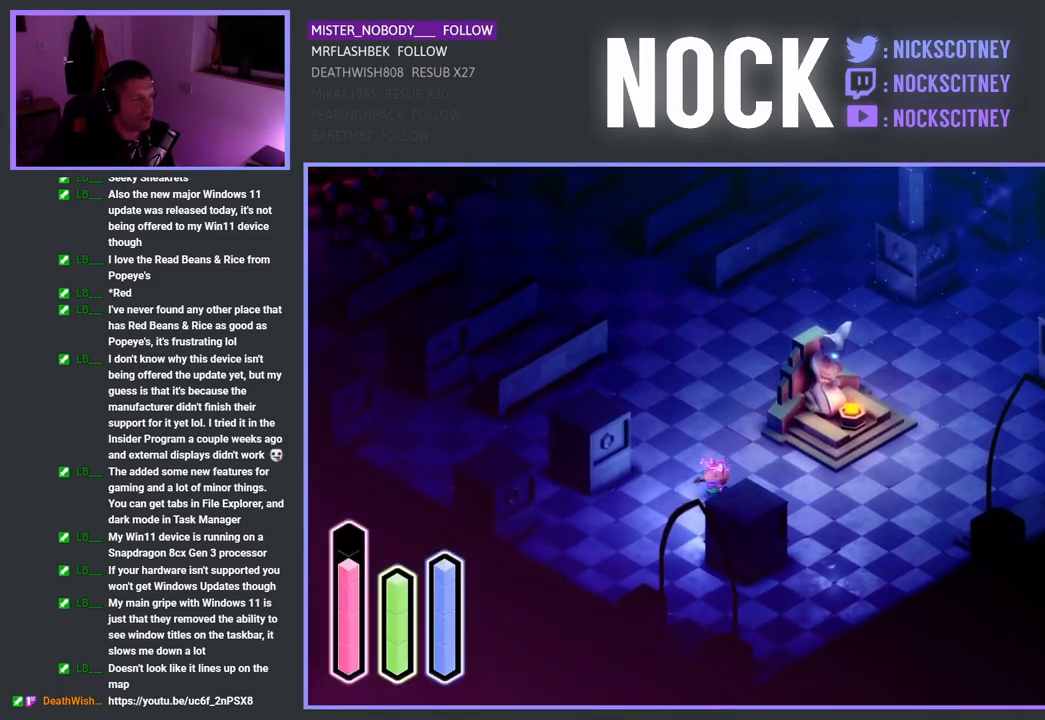
{"buttons": [], "left_stick": "down-left", "right_stick": "center", "events": []}
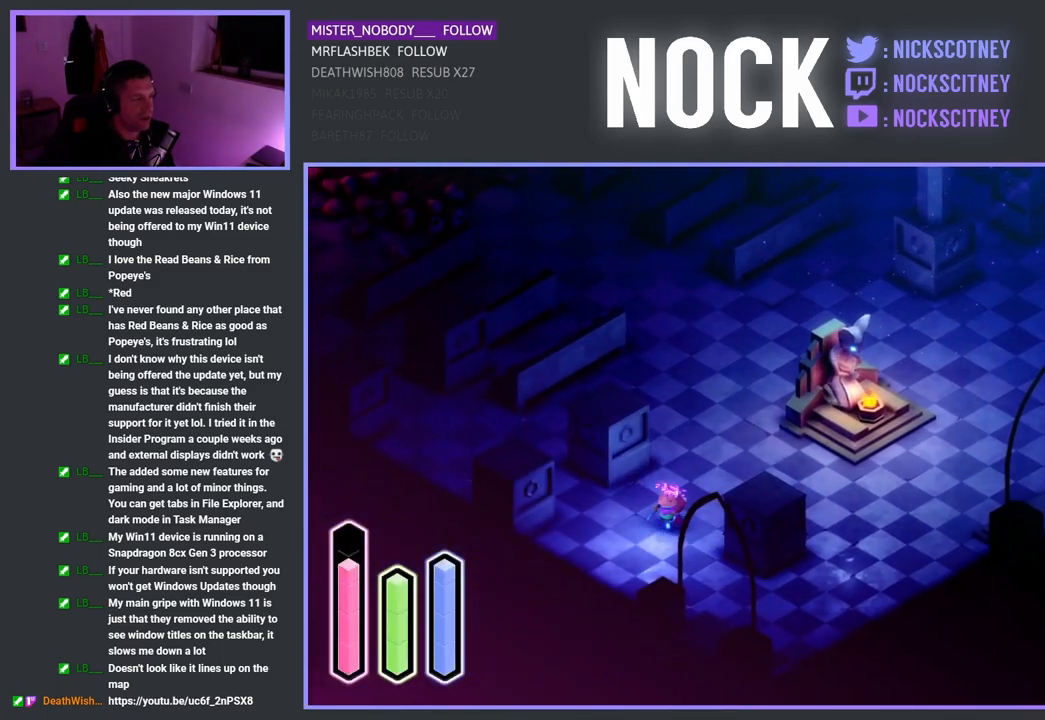
{"buttons": [], "left_stick": "down-left", "right_stick": "center", "events": []}
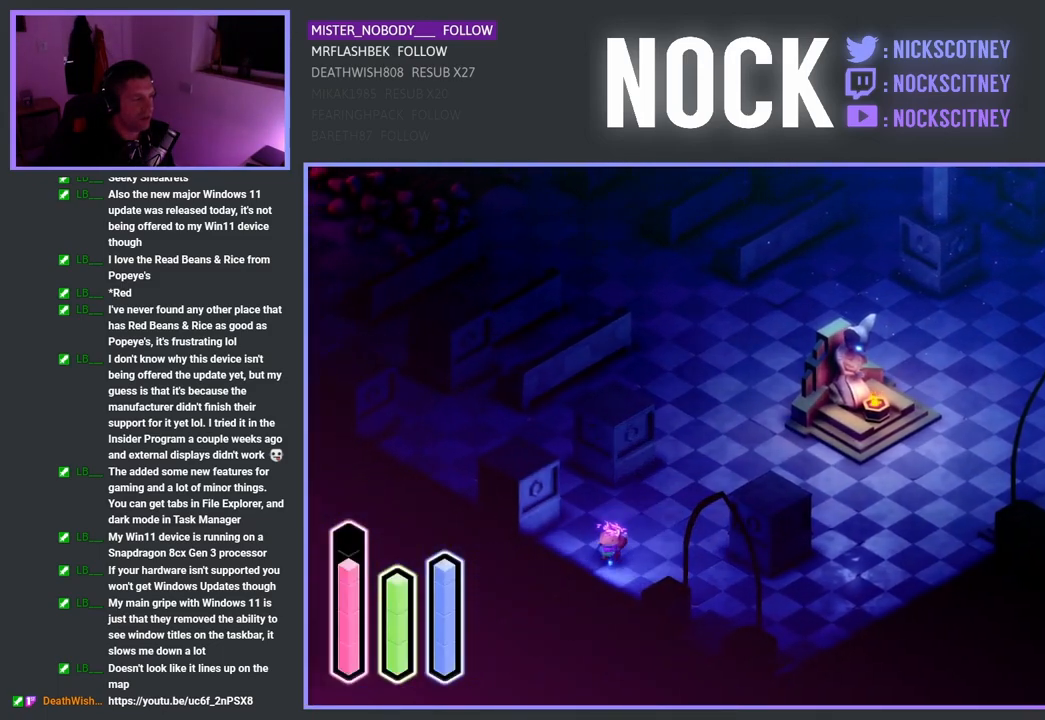
{"buttons": [], "left_stick": "down-left", "right_stick": "center", "events": []}
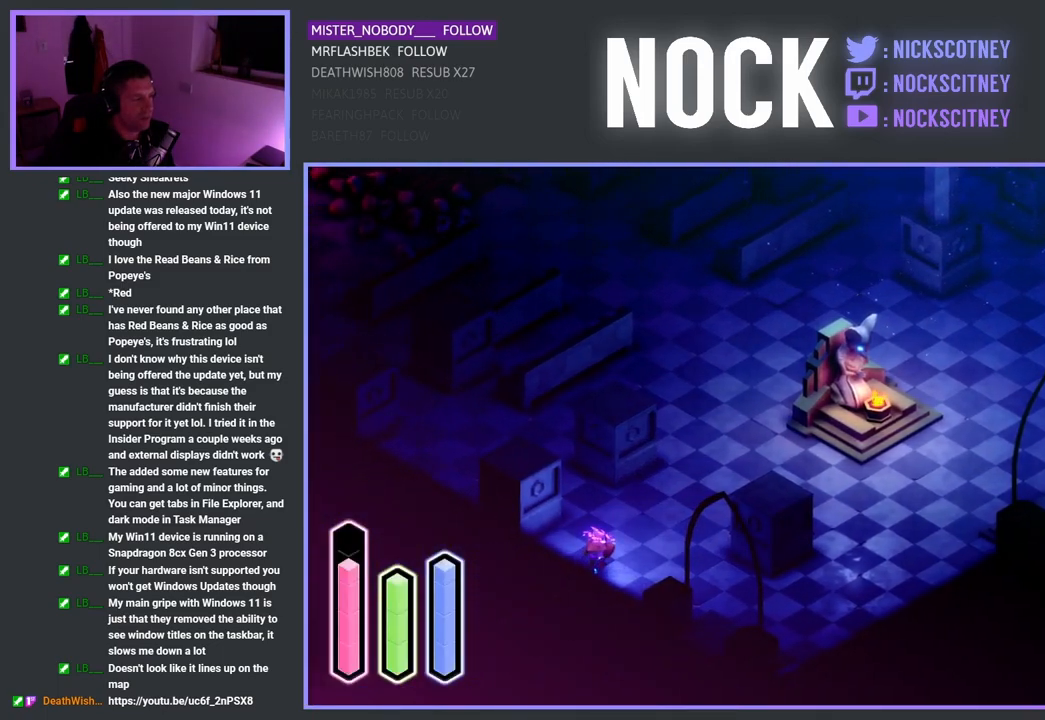
{"buttons": [], "left_stick": "up", "right_stick": "center", "events": [[367, "left_stick", "up-left"], [433, "left_stick", "up"]]}
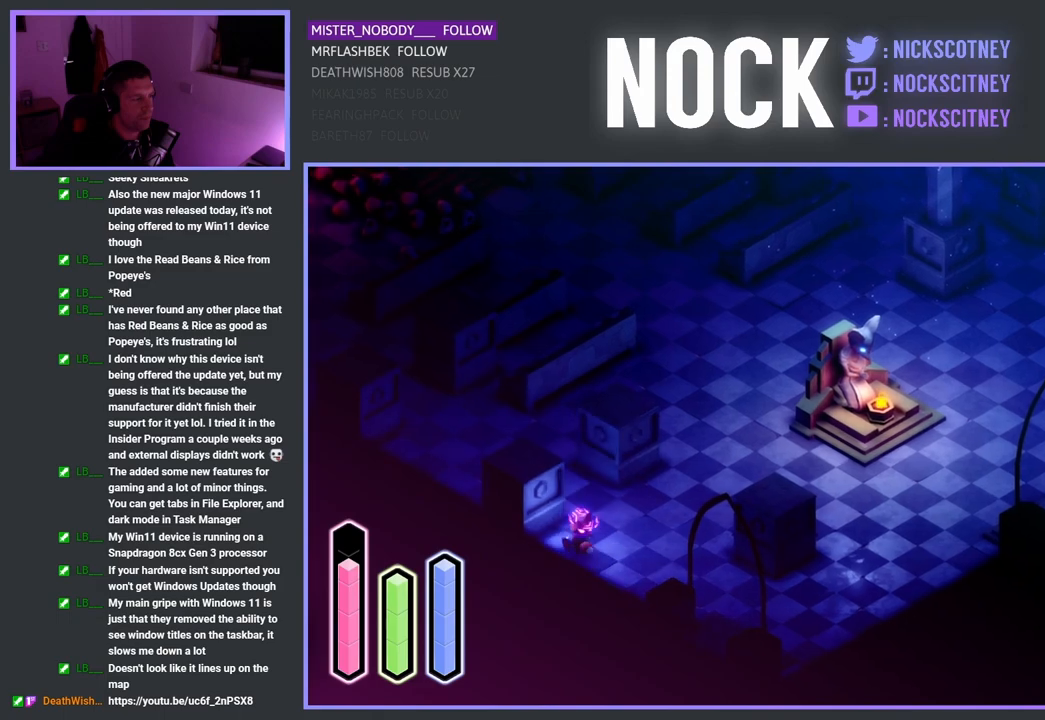
{"buttons": [], "left_stick": "up-left", "right_stick": "center", "events": [[333, "left_stick", "up-left"]]}
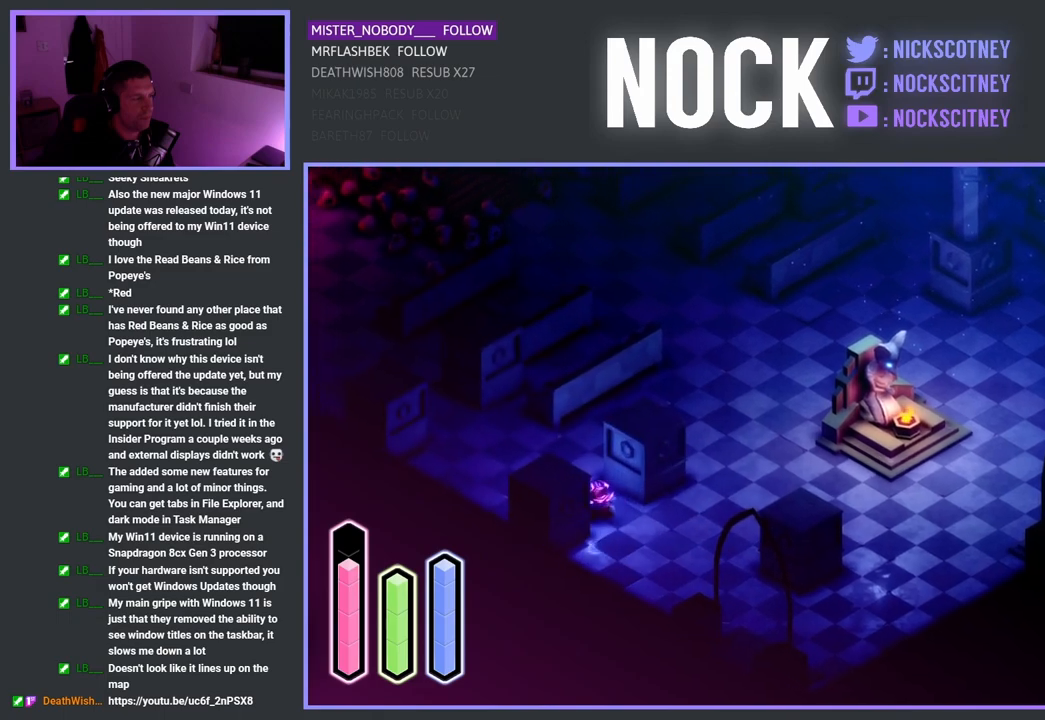
{"buttons": [], "left_stick": "left", "right_stick": "center", "events": [[417, "left_stick", "left"]]}